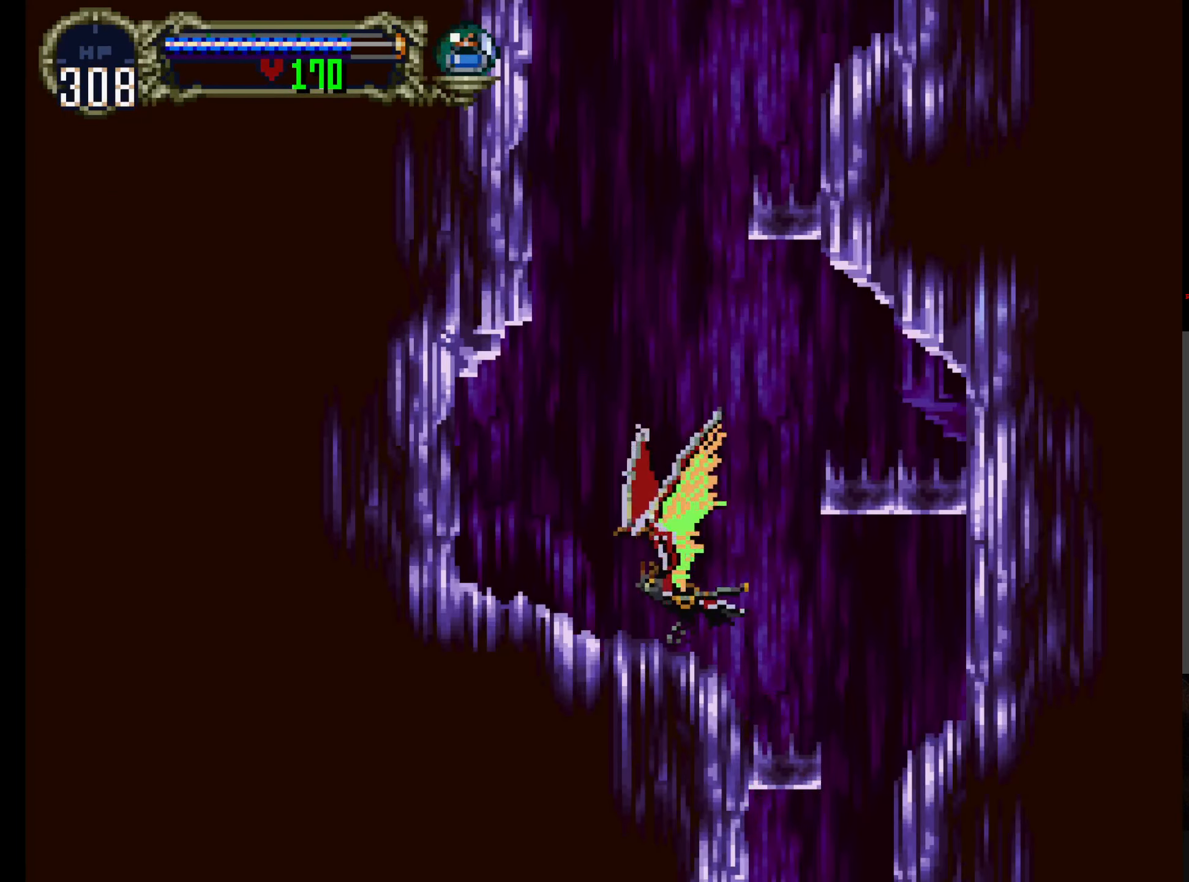
Gameplay with a controller (Xbox layout); each line is a JSON object with the inputs held at the frame after it (dt_ms = milliseconds from this image to that frame). "events" lists button and stick changes between this image and that frame as [ms after this image, input, new state], when the widget could be followed in between. Not read: L3 R3 right_stick.
{"dt_ms": 500, "buttons": ["DPAD_UP"], "left_stick": "center", "events": [[17, "DPAD_LEFT", "up"]]}
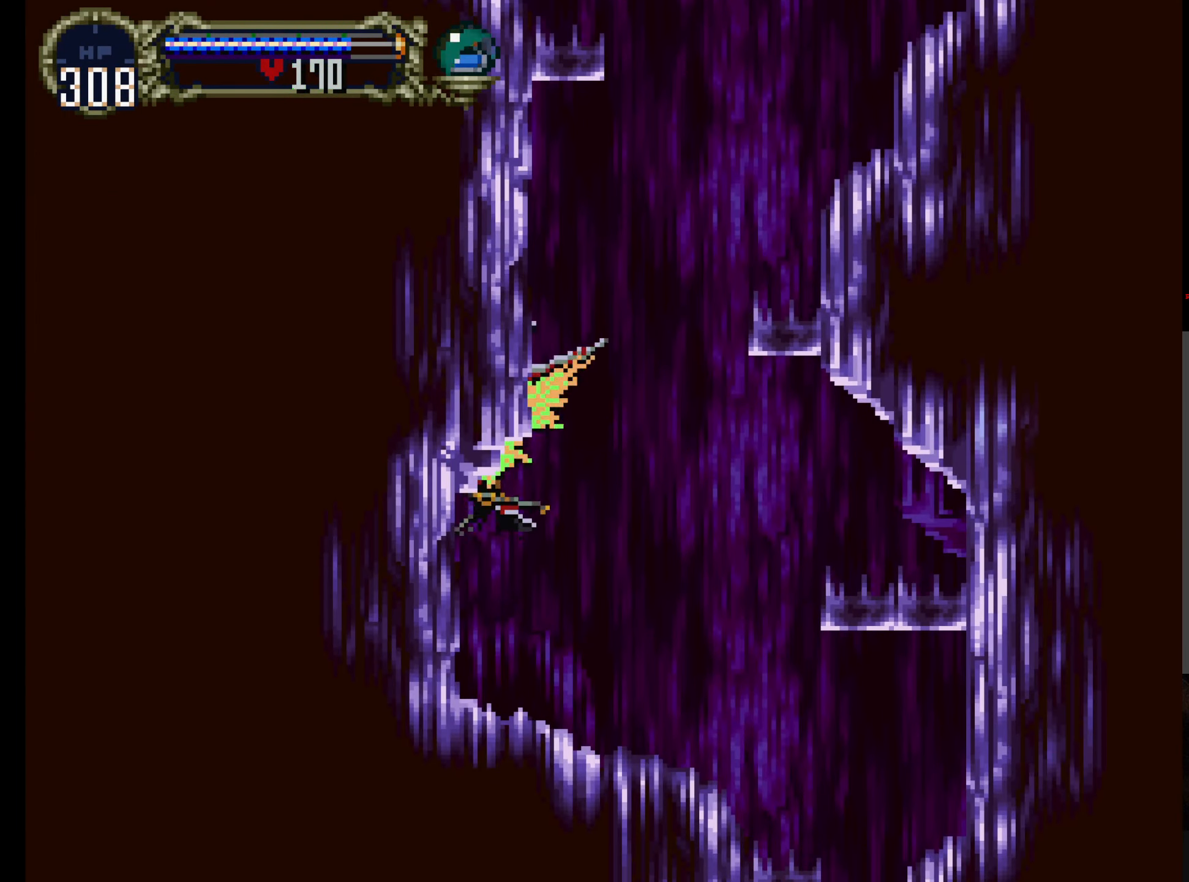
{"dt_ms": 500, "buttons": ["DPAD_UP", "DPAD_LEFT"], "left_stick": "center"}
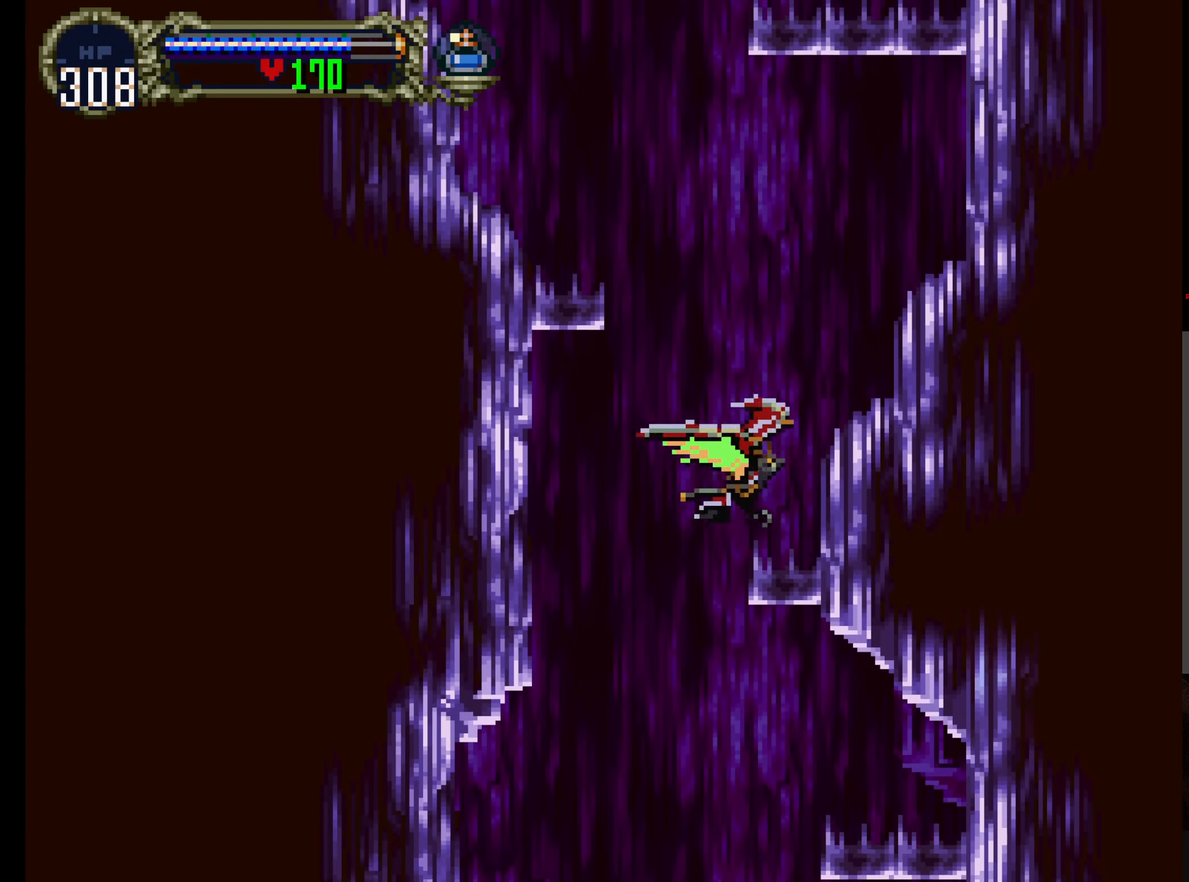
{"dt_ms": 500, "buttons": ["DPAD_UP"], "left_stick": "center", "events": [[150, "DPAD_LEFT", "up"]]}
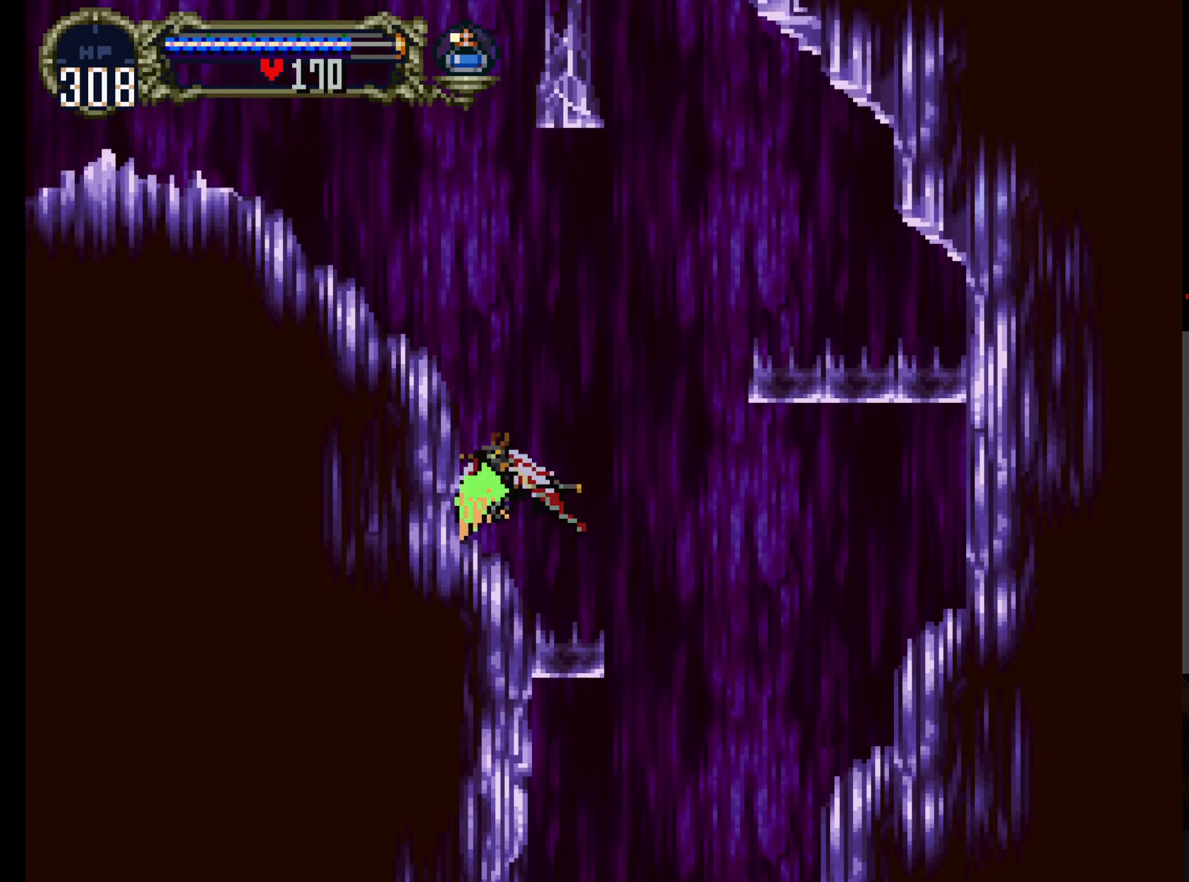
{"dt_ms": 1000, "buttons": [], "left_stick": "center"}
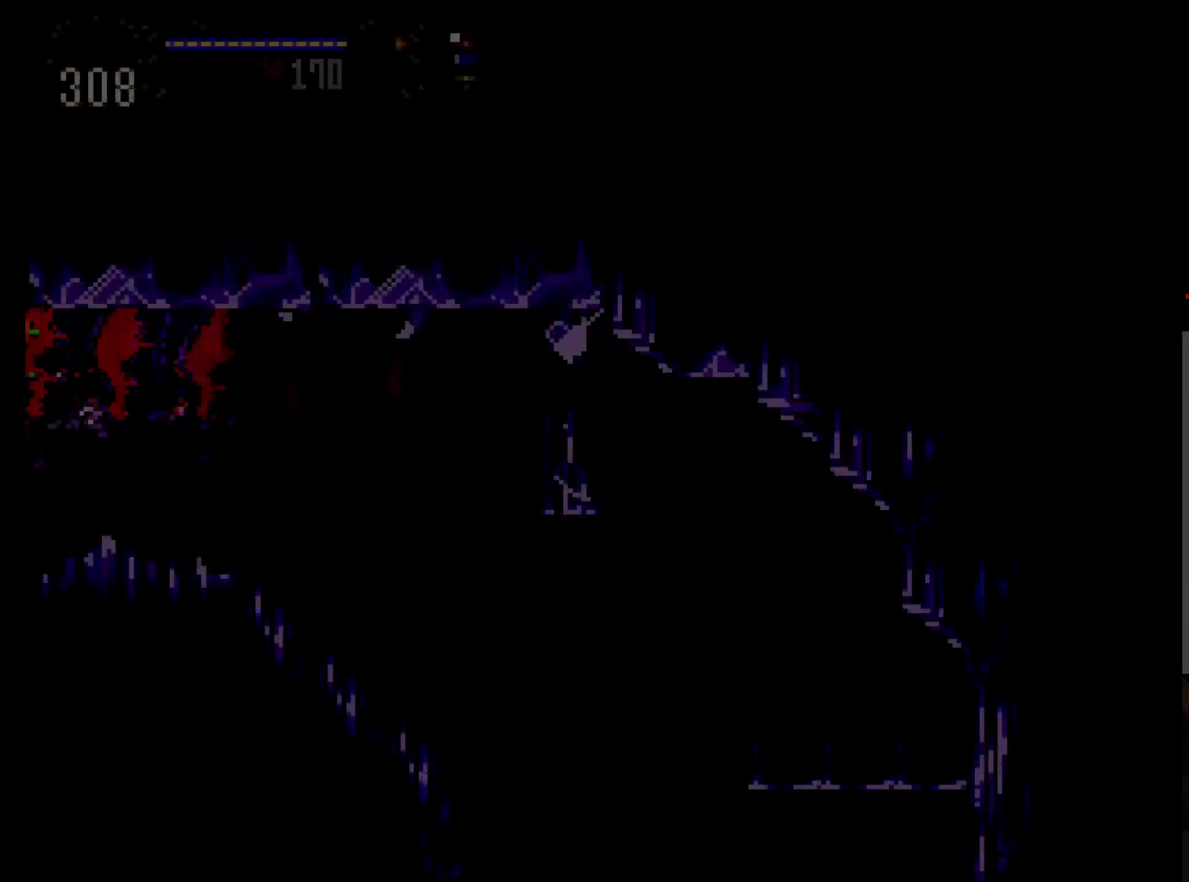
{"dt_ms": 500, "buttons": ["DPAD_UP"], "left_stick": "center", "events": [[350, "DPAD_UP", "down"]]}
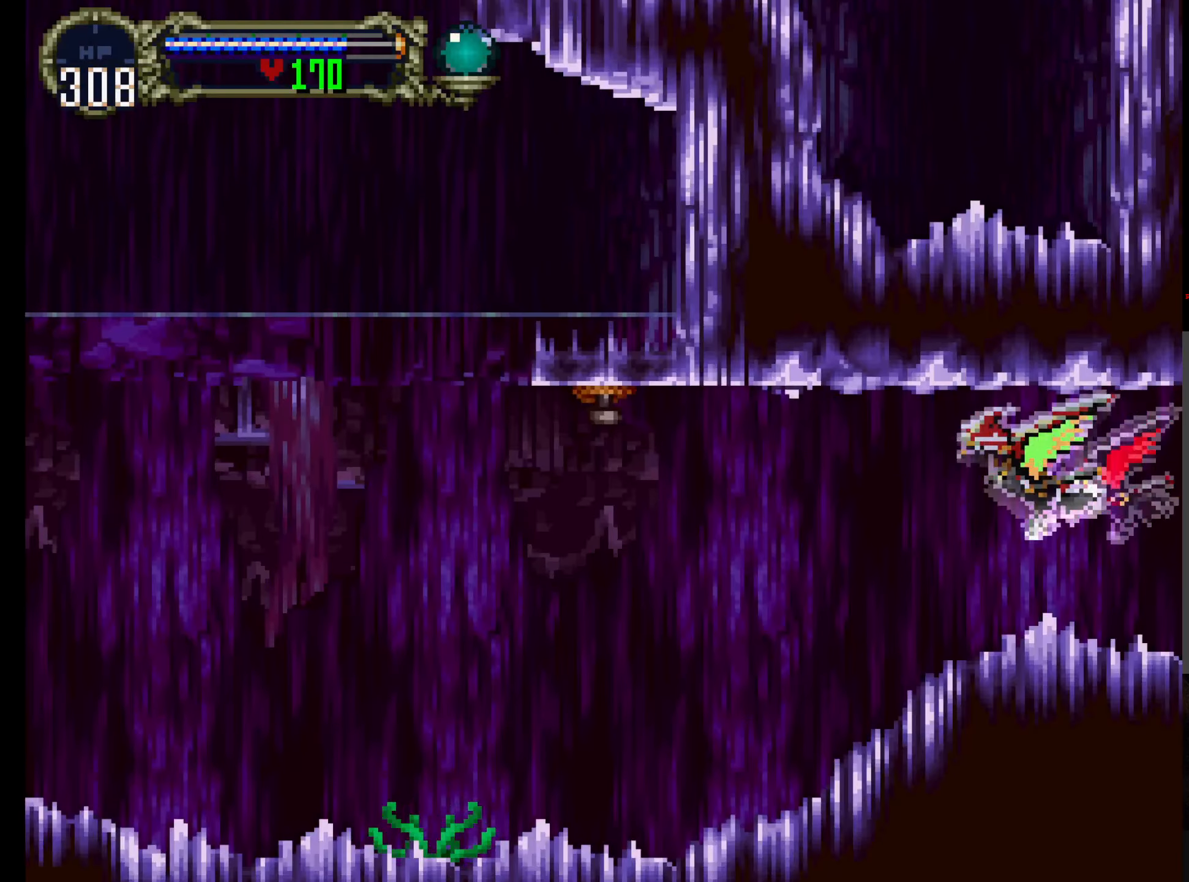
{"dt_ms": 500, "buttons": ["DPAD_UP"], "left_stick": "center", "events": [[17, "DPAD_UP", "up"], [167, "DPAD_UP", "down"], [300, "DPAD_UP", "up"], [434, "DPAD_UP", "down"]]}
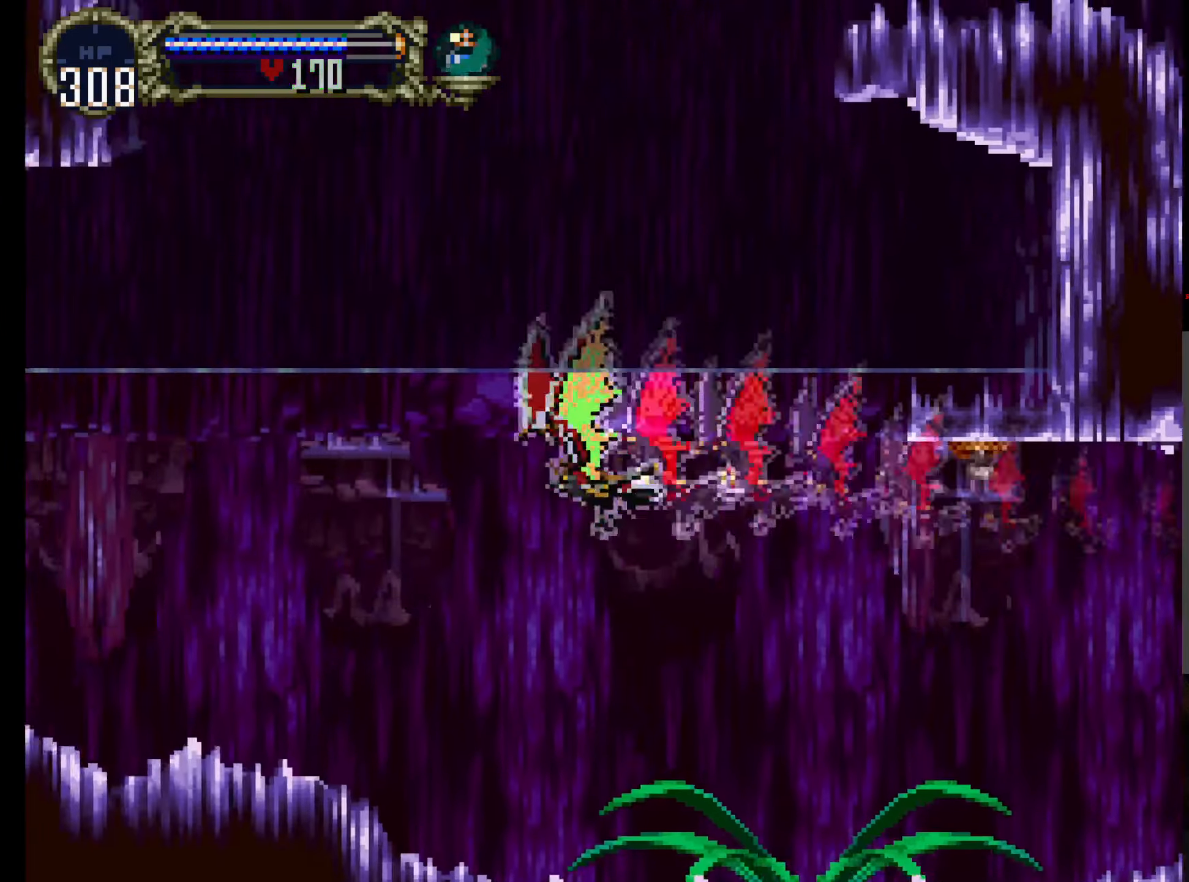
{"dt_ms": 500, "buttons": [], "left_stick": "center", "events": [[117, "DPAD_UP", "up"], [284, "DPAD_UP", "down"], [367, "DPAD_UP", "up"]]}